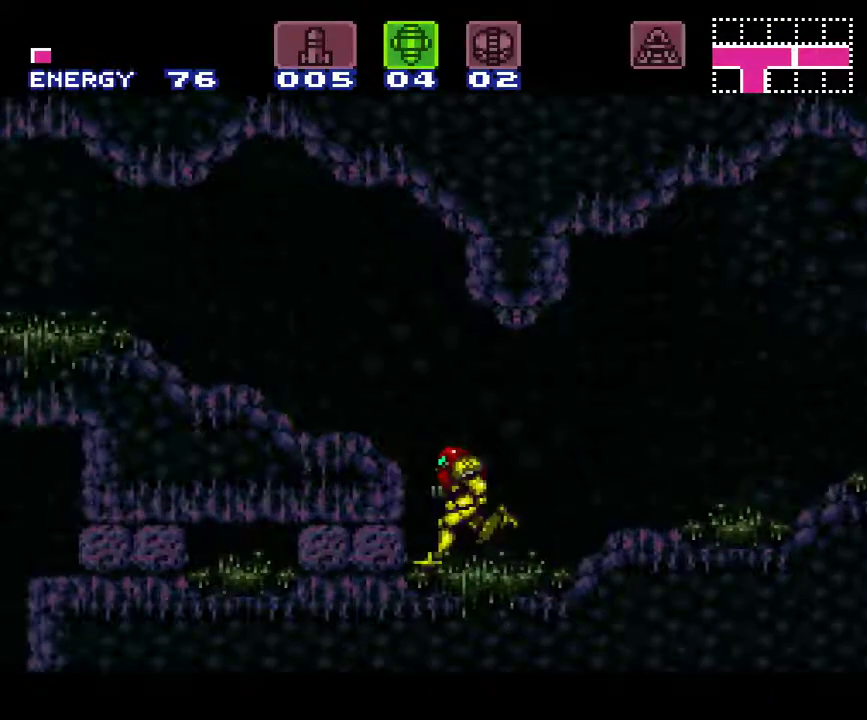
Gameplay with a controller (Nintendo layout); each line is a JSON object with the inputs held at the frame after it. "events" lists button and stick changes between this image and that frame as [ms after this image, input, new state], when the widget could be followed in between. Not read: L3 R3 SELECT.
{"buttons": ["A", "DPAD_RIGHT"], "events": [[117, "DPAD_LEFT", "up"], [183, "DPAD_RIGHT", "down"]]}
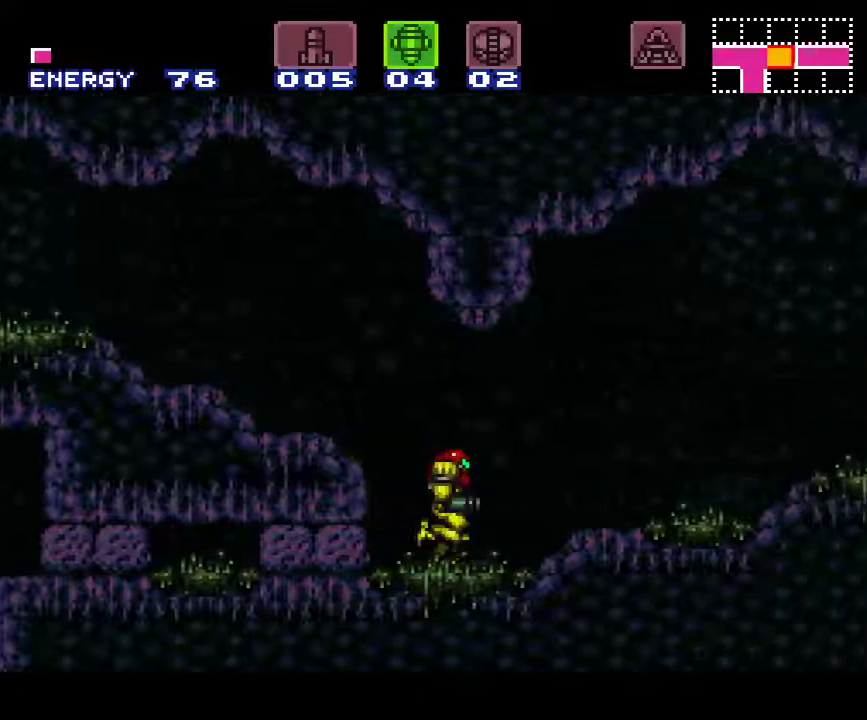
{"buttons": ["A", "DPAD_RIGHT"], "events": [[400, "Y", "down"], [467, "Y", "up"]]}
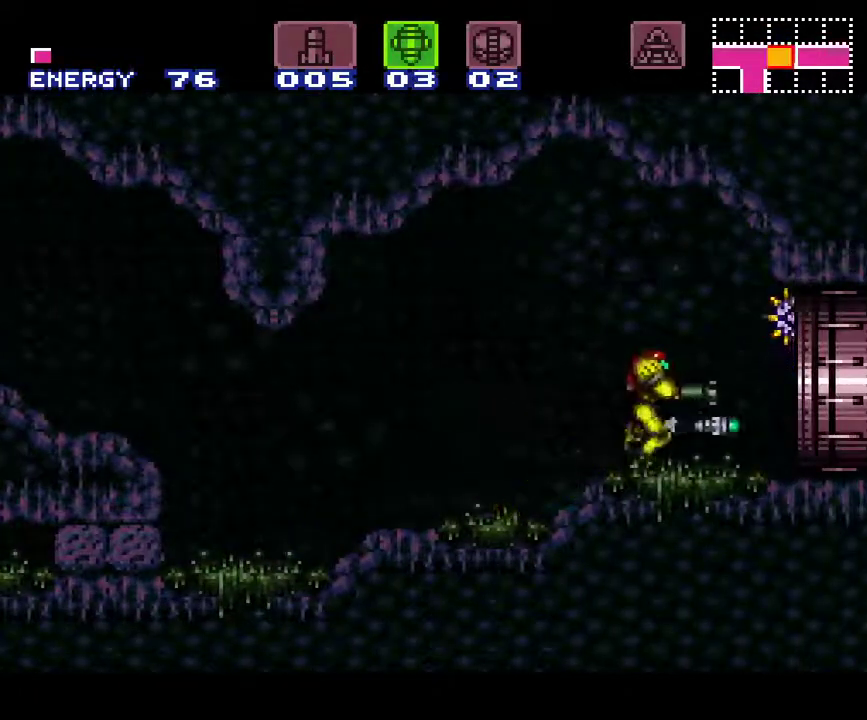
{"buttons": ["A", "DPAD_RIGHT"], "events": []}
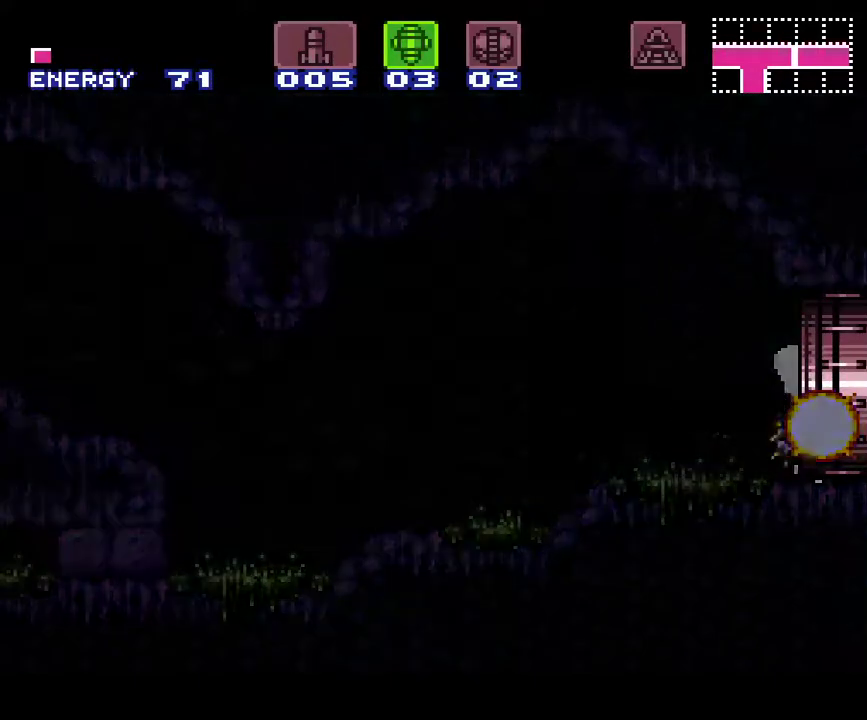
{"buttons": [], "events": [[67, "DPAD_RIGHT", "up"], [150, "A", "up"]]}
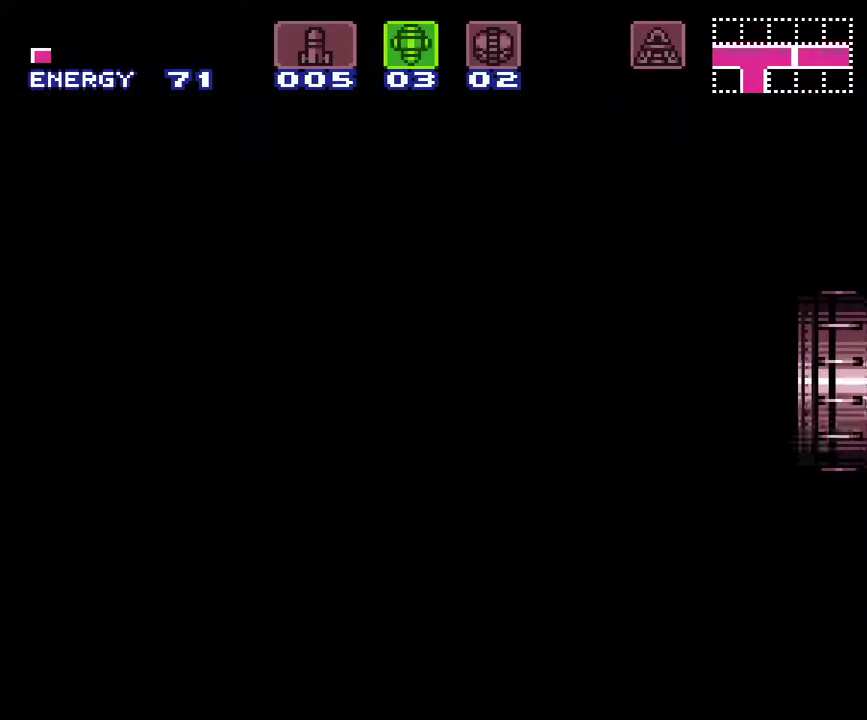
{"buttons": [], "events": []}
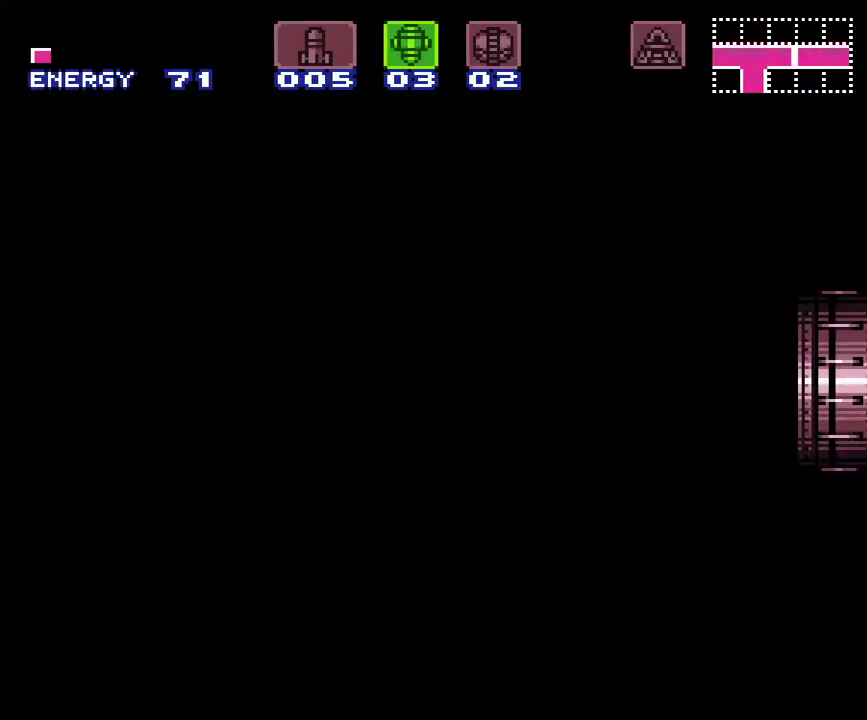
{"buttons": [], "events": []}
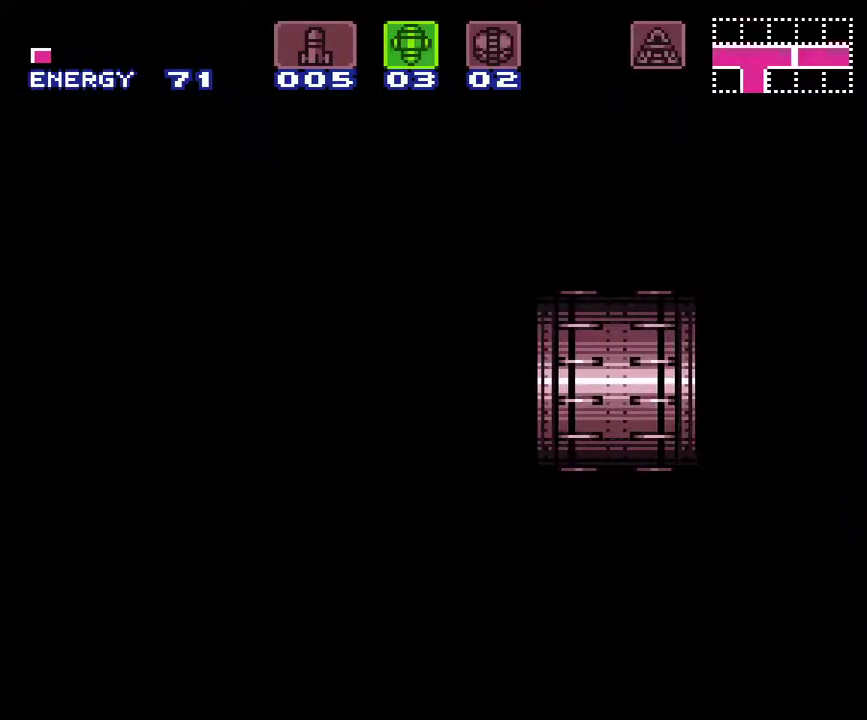
{"buttons": [], "events": []}
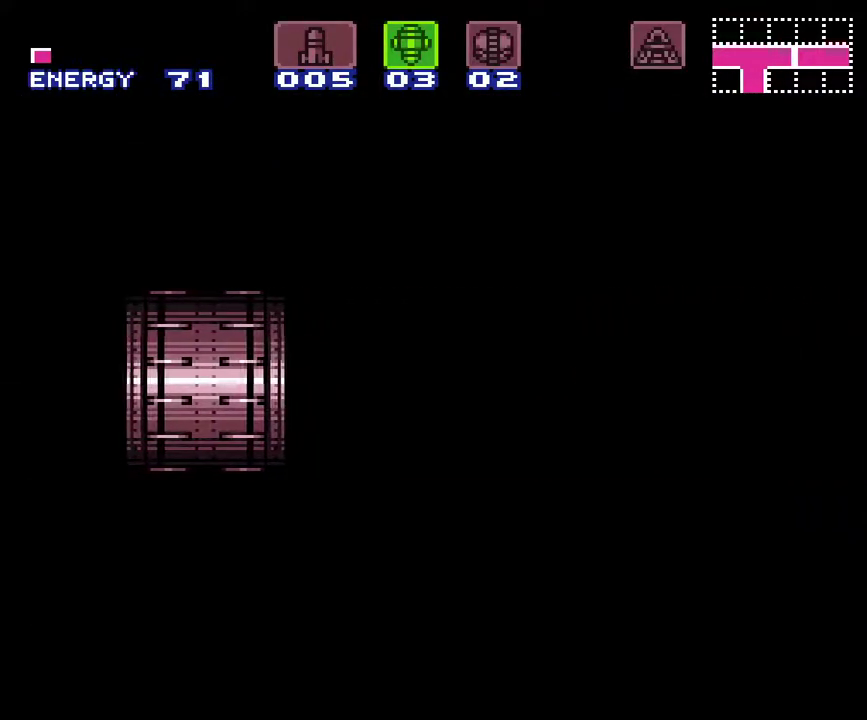
{"buttons": [], "events": []}
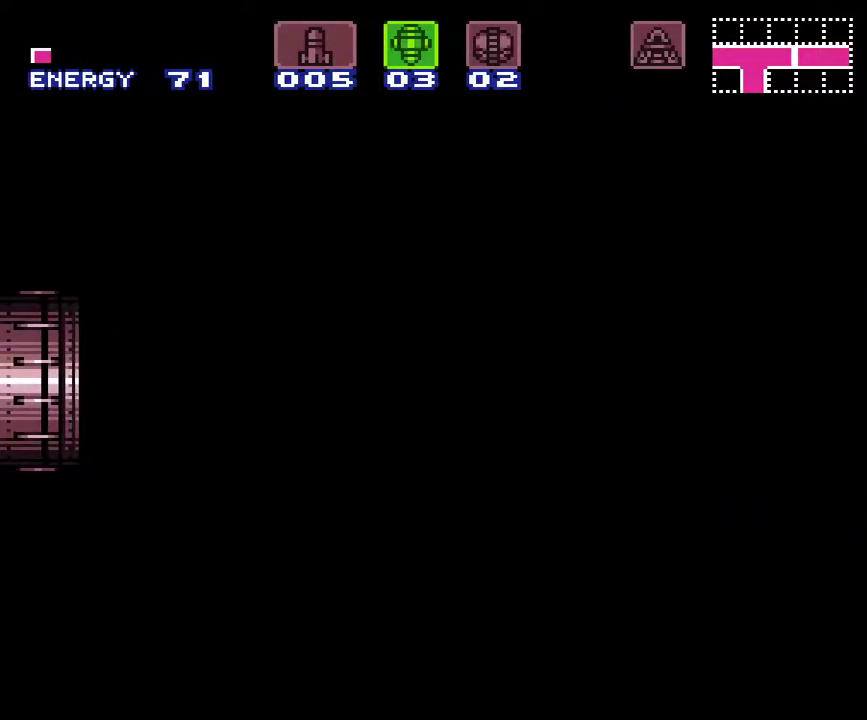
{"buttons": [], "events": []}
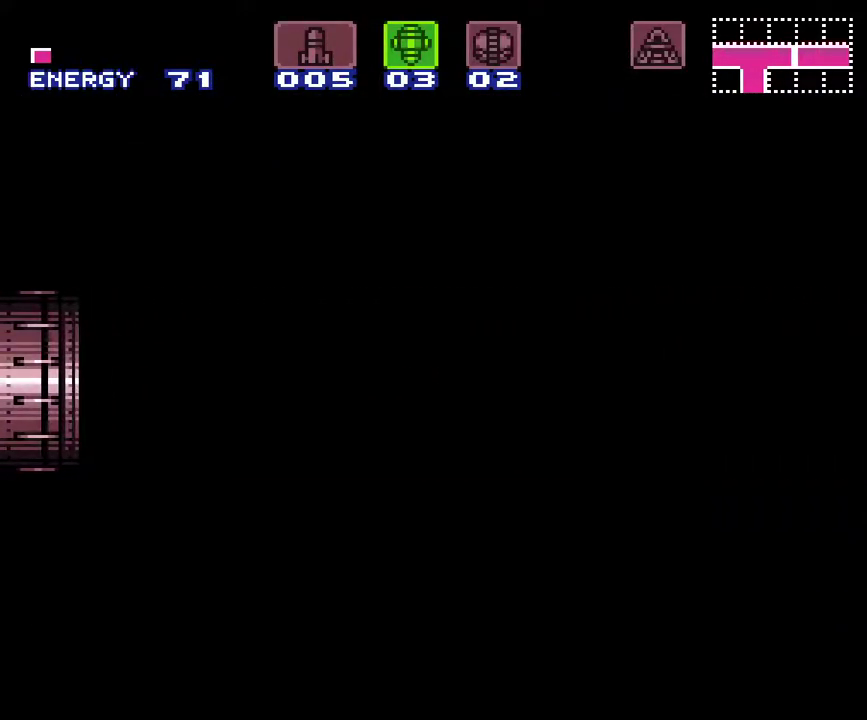
{"buttons": [], "events": []}
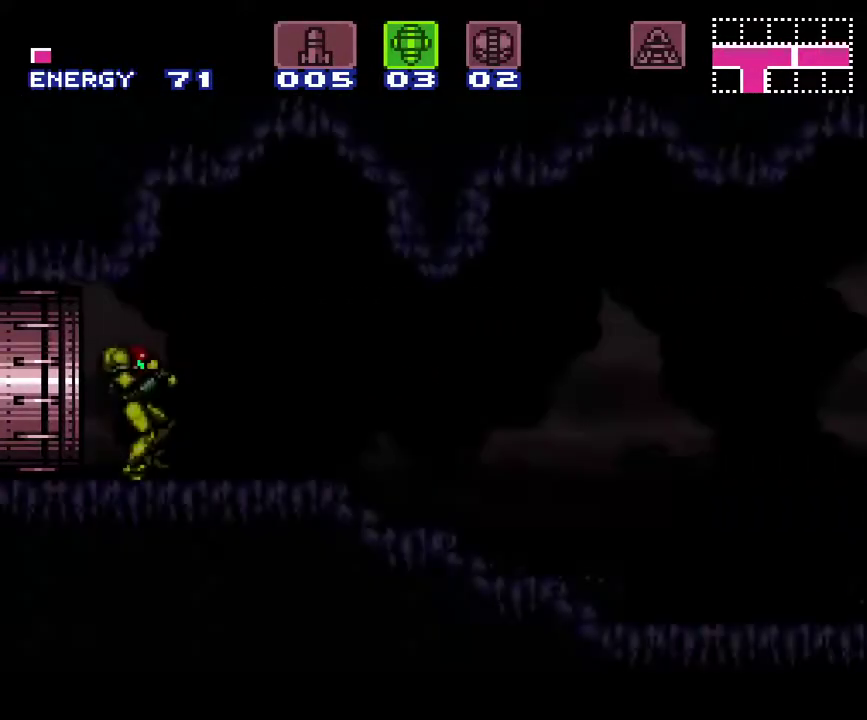
{"buttons": [], "events": []}
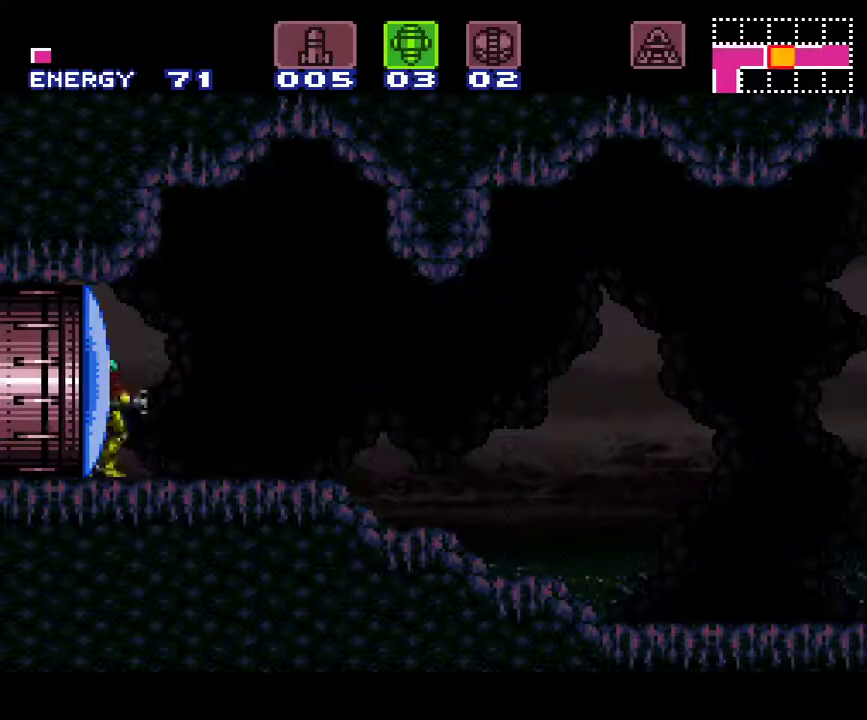
{"buttons": ["R1"], "events": [[50, "START", "down"], [167, "START", "up"], [483, "R1", "down"]]}
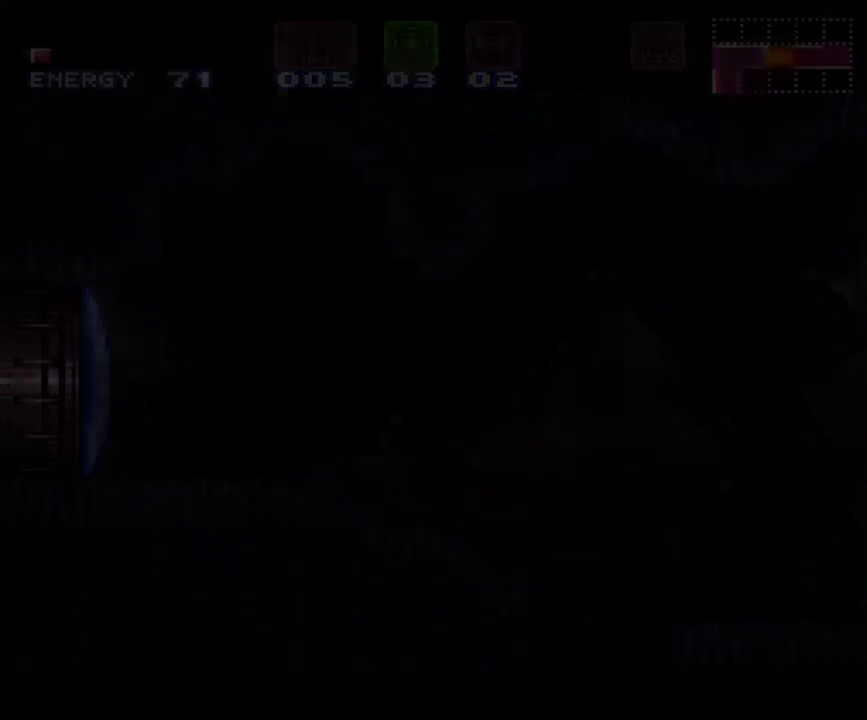
{"buttons": ["R1"], "events": []}
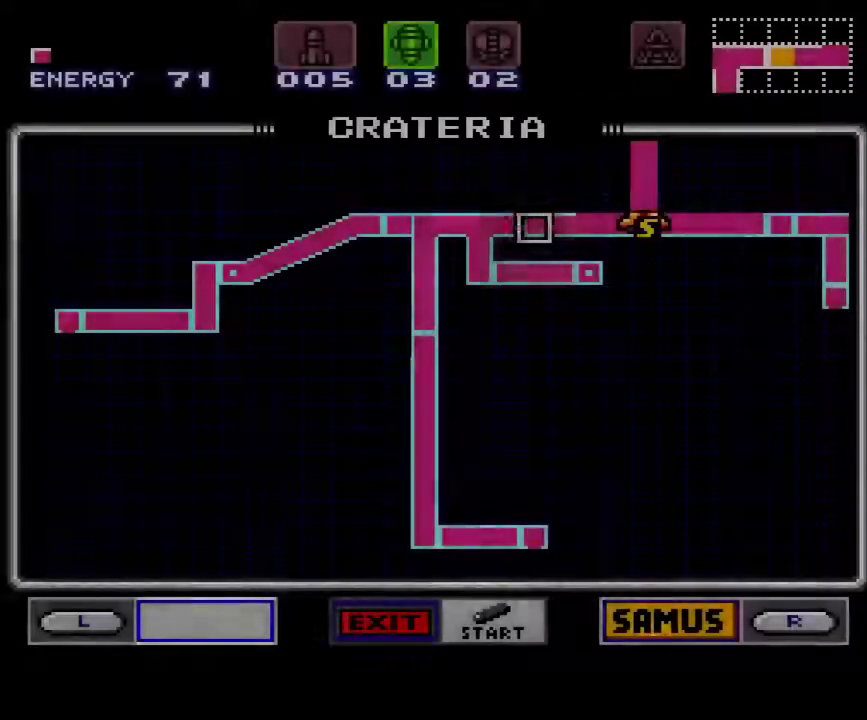
{"buttons": ["R1"], "events": []}
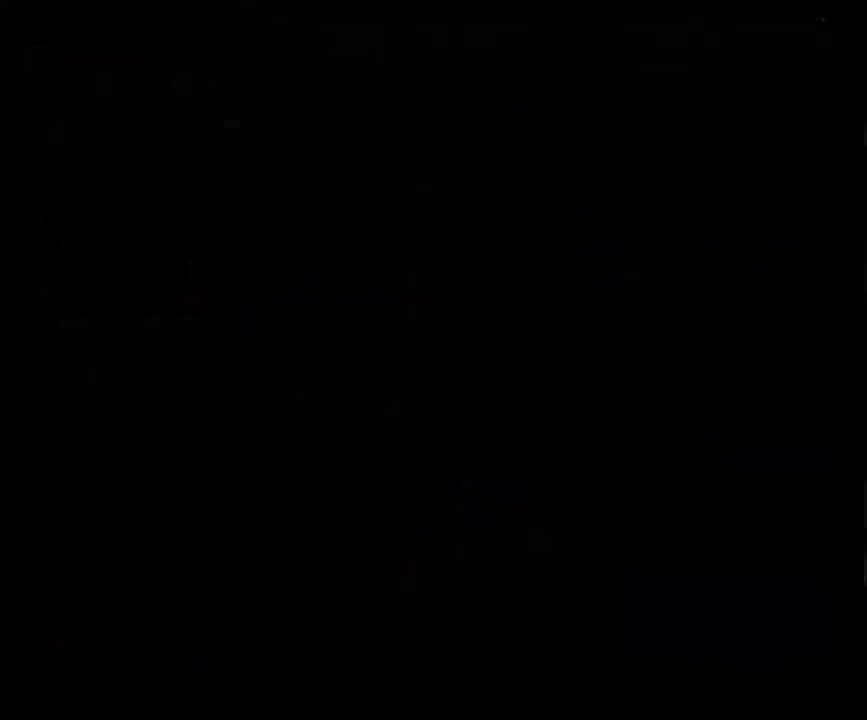
{"buttons": [], "events": [[150, "R1", "up"]]}
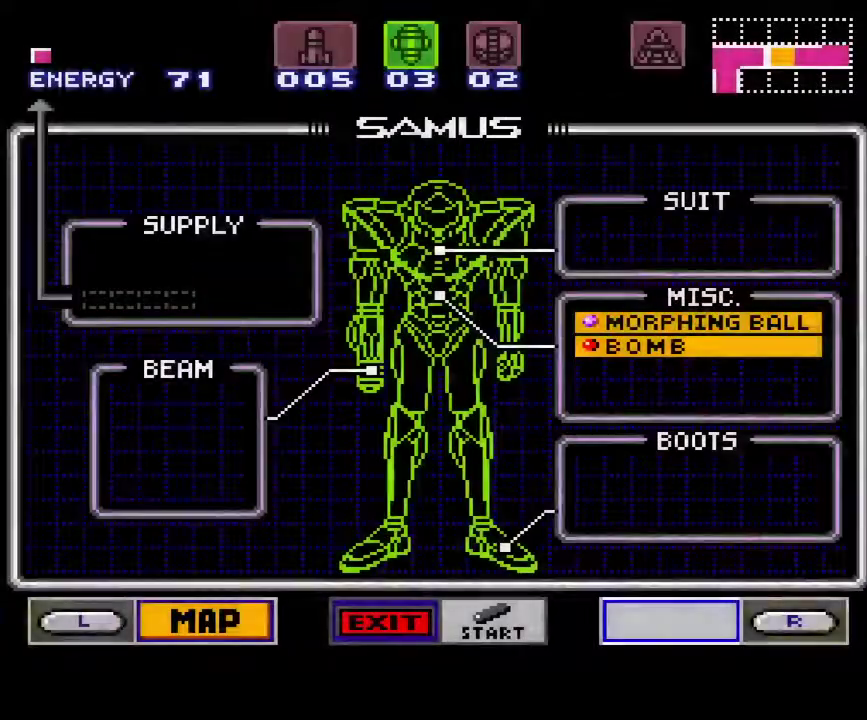
{"buttons": ["START"], "events": [[117, "A", "down"], [200, "A", "up"], [433, "START", "down"]]}
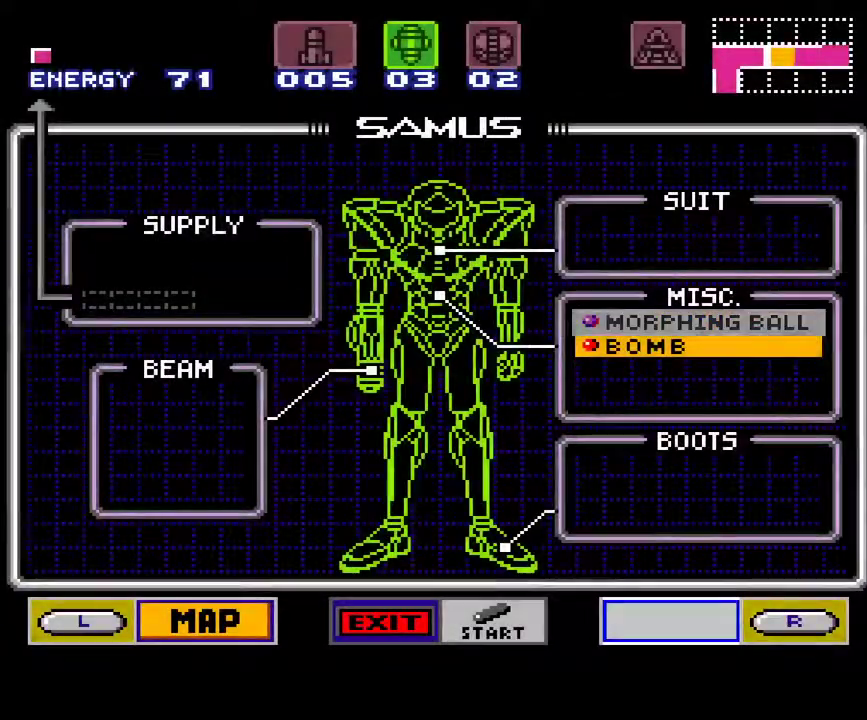
{"buttons": [], "events": [[83, "START", "up"]]}
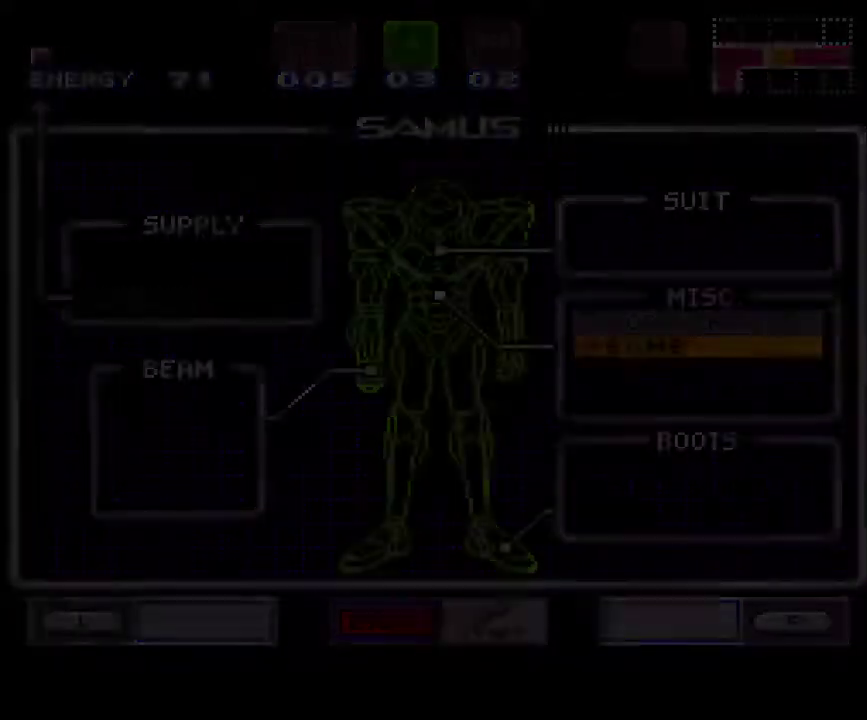
{"buttons": [], "events": []}
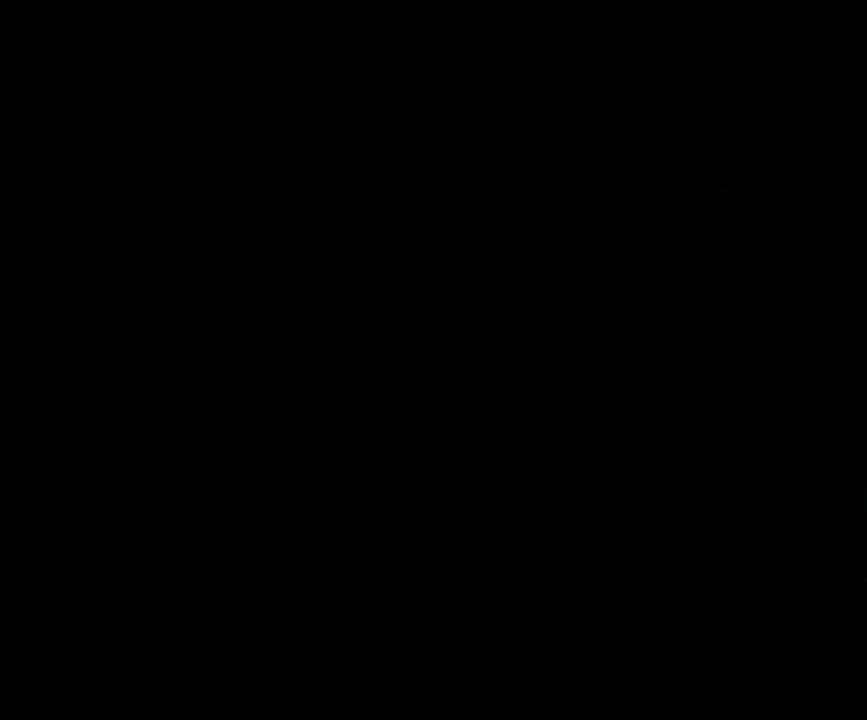
{"buttons": [], "events": []}
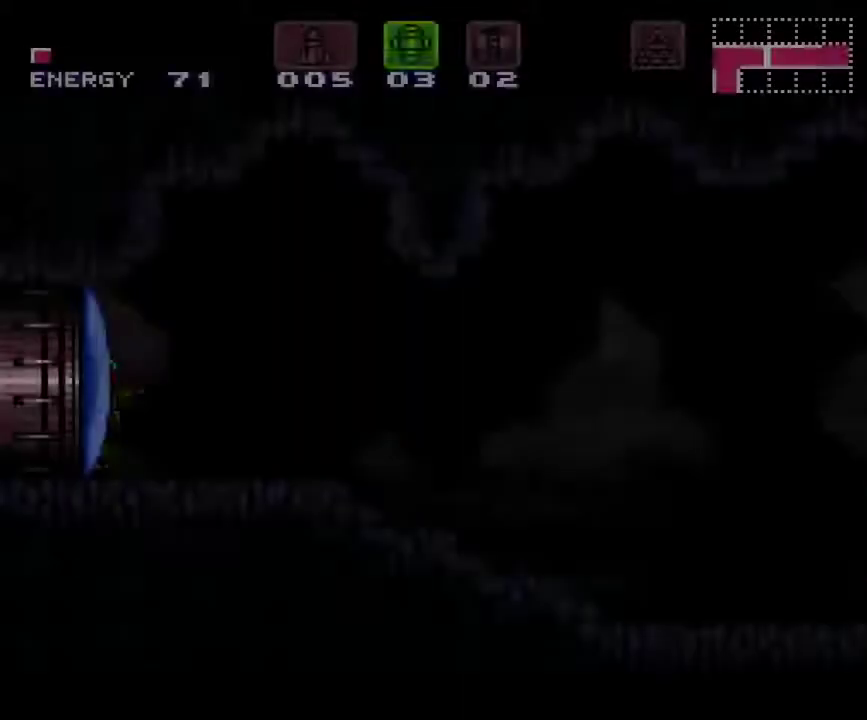
{"buttons": [], "events": []}
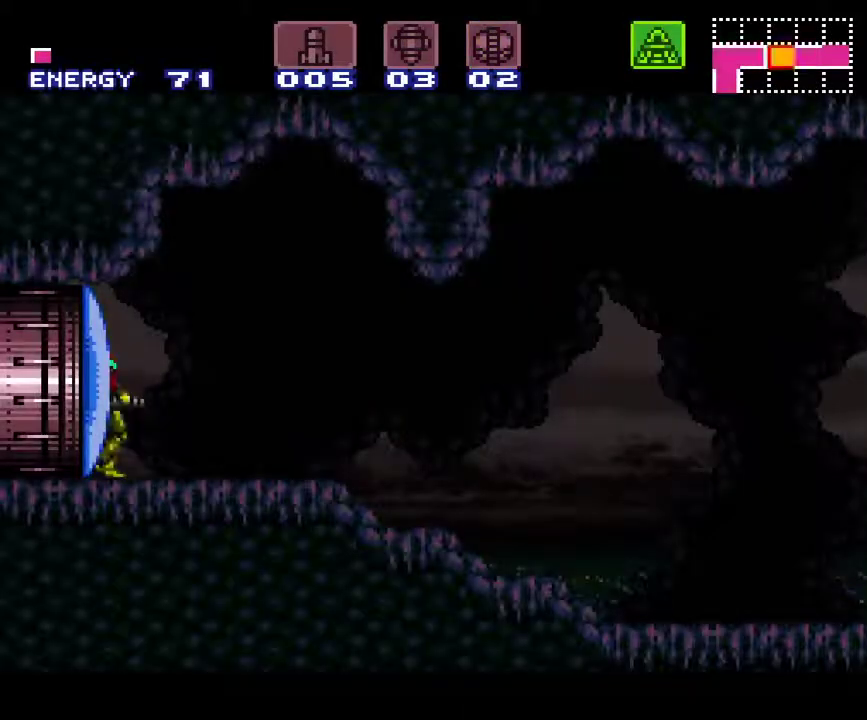
{"buttons": ["A"], "events": [[83, "DPAD_DOWN", "down"], [150, "DPAD_DOWN", "up"], [267, "A", "down"]]}
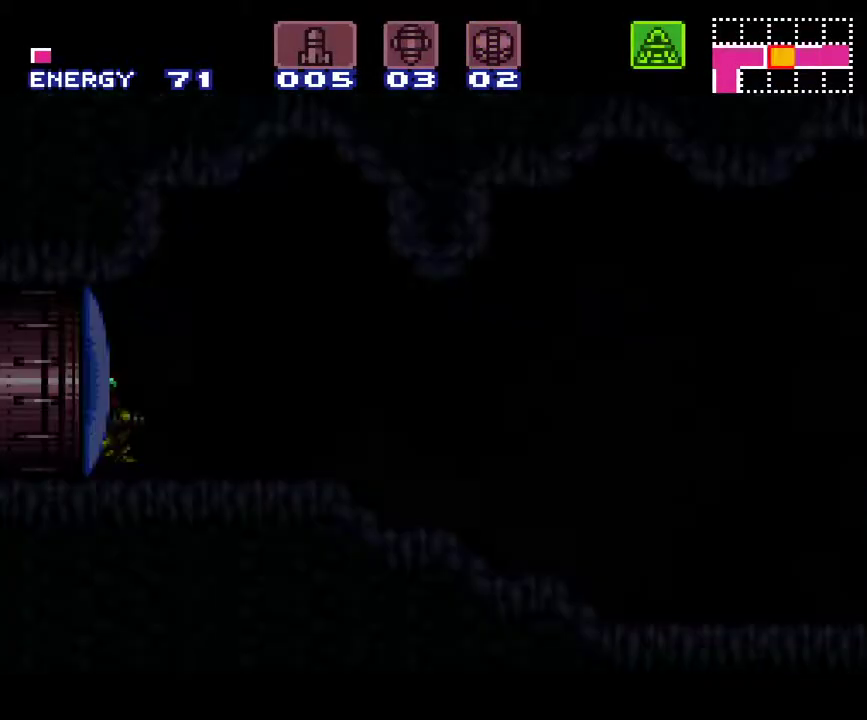
{"buttons": ["DPAD_LEFT"], "events": [[467, "DPAD_LEFT", "down"], [483, "A", "up"]]}
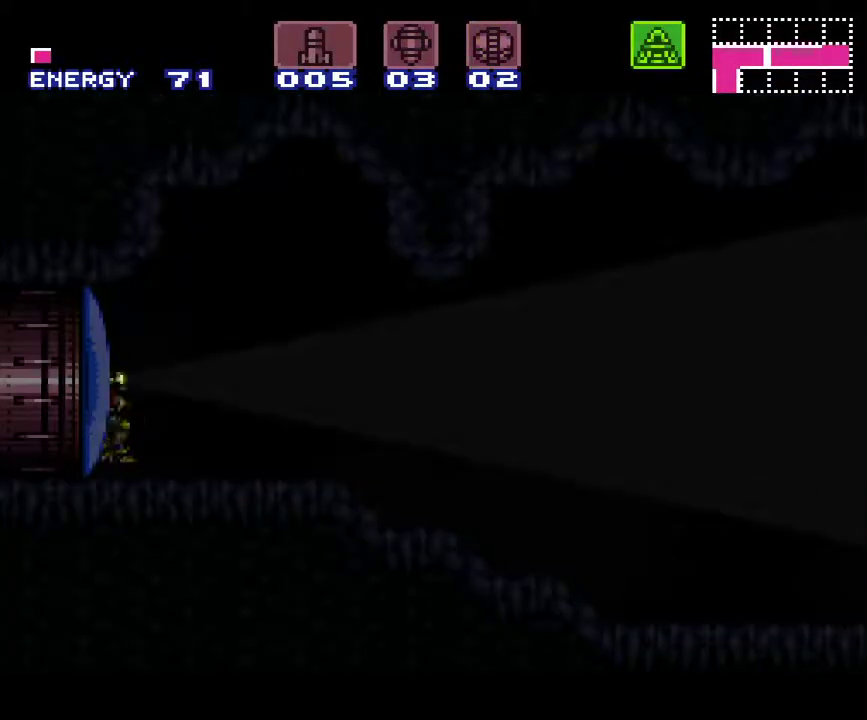
{"buttons": ["A"], "events": [[33, "DPAD_LEFT", "up"], [183, "DPAD_DOWN", "down"], [233, "DPAD_DOWN", "up"], [333, "A", "down"]]}
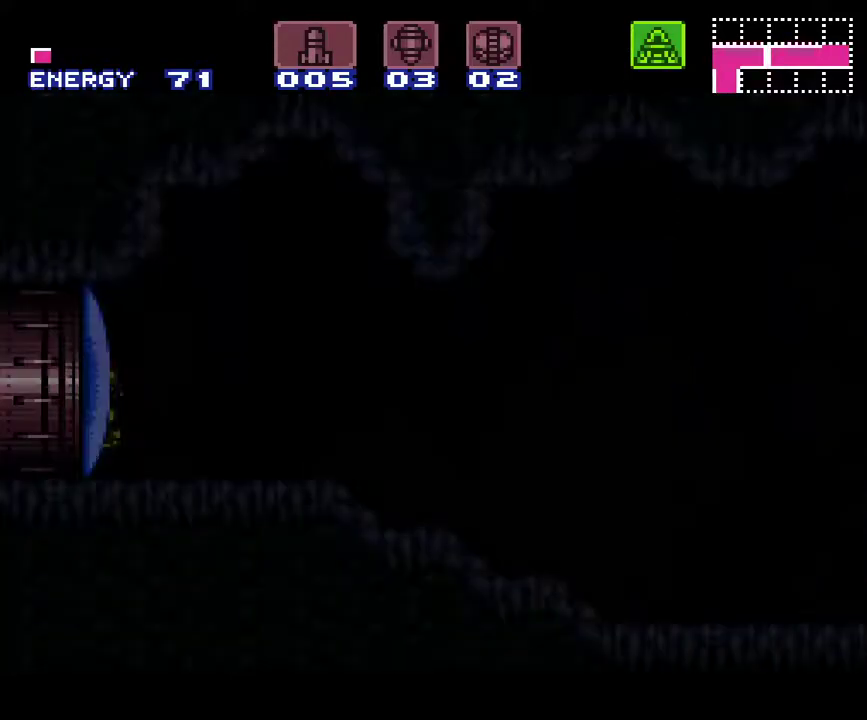
{"buttons": ["A"], "events": [[183, "DPAD_RIGHT", "down"], [233, "DPAD_RIGHT", "up"]]}
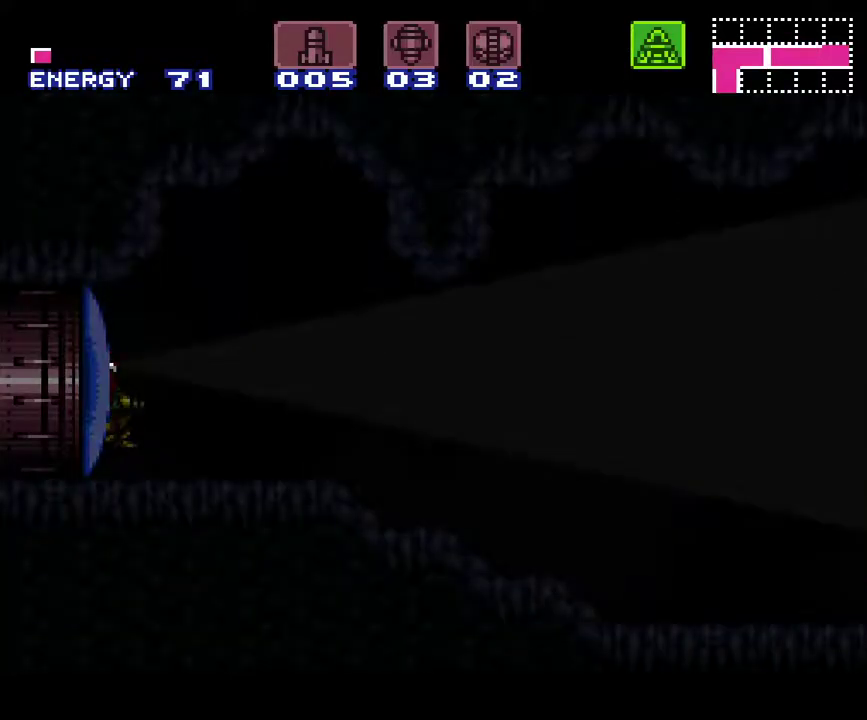
{"buttons": [], "events": [[350, "A", "up"], [350, "DPAD_LEFT", "down"], [433, "DPAD_LEFT", "up"]]}
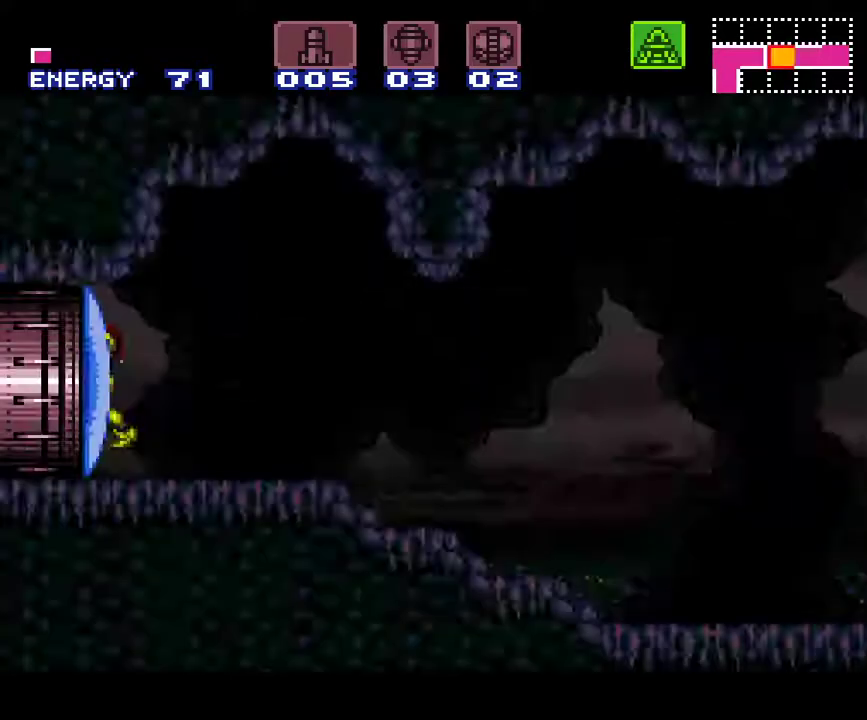
{"buttons": ["A"], "events": [[33, "DPAD_DOWN", "down"], [83, "DPAD_DOWN", "up"], [150, "A", "down"], [333, "DPAD_RIGHT", "down"], [400, "DPAD_RIGHT", "up"]]}
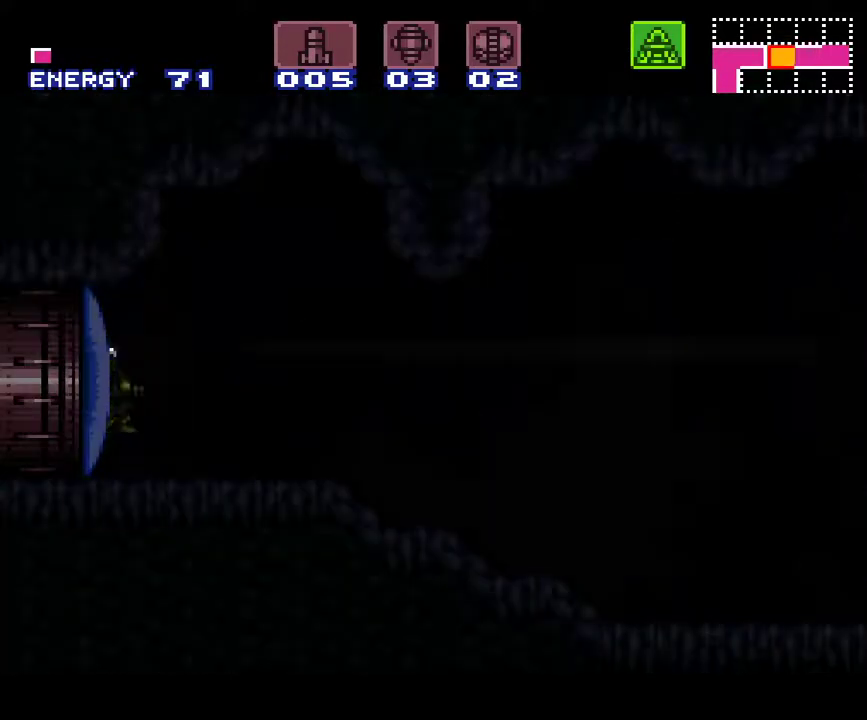
{"buttons": [], "events": [[400, "A", "up"], [400, "DPAD_LEFT", "down"], [500, "DPAD_LEFT", "up"]]}
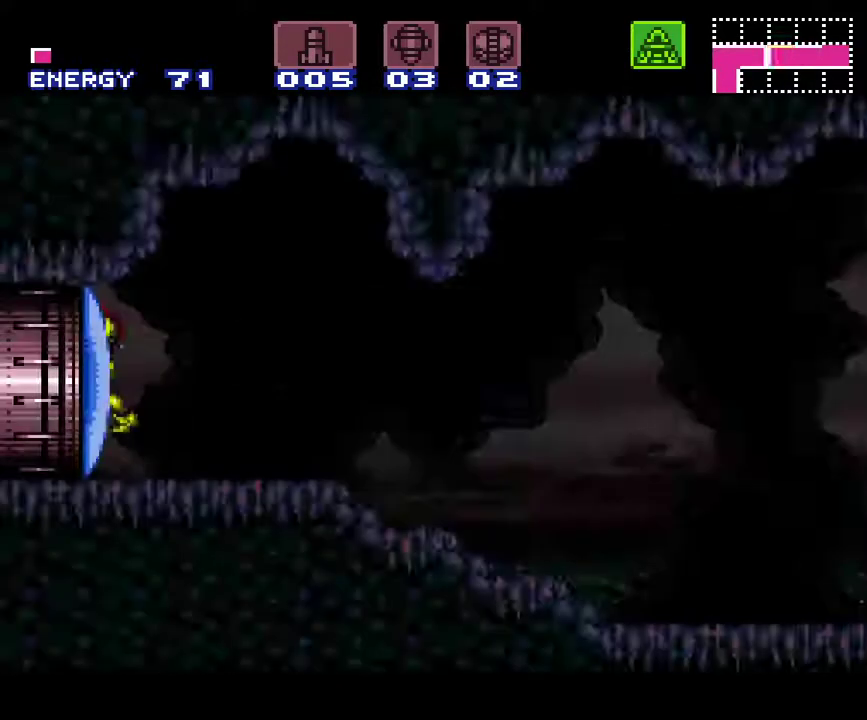
{"buttons": ["A"], "events": [[83, "DPAD_DOWN", "down"], [133, "DPAD_DOWN", "up"], [217, "A", "down"]]}
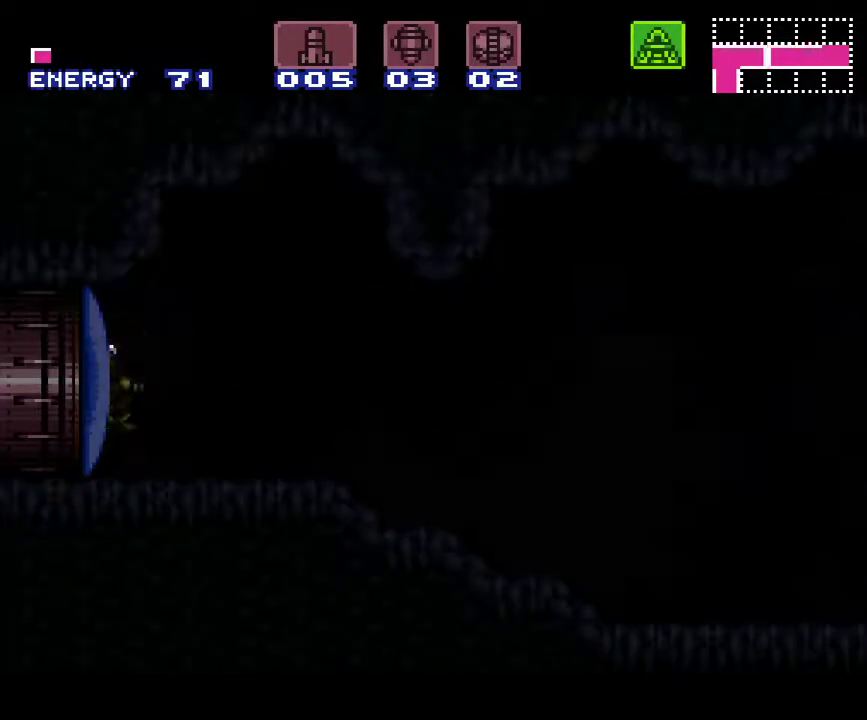
{"buttons": [], "events": [[400, "A", "up"], [400, "DPAD_LEFT", "down"], [467, "DPAD_LEFT", "up"]]}